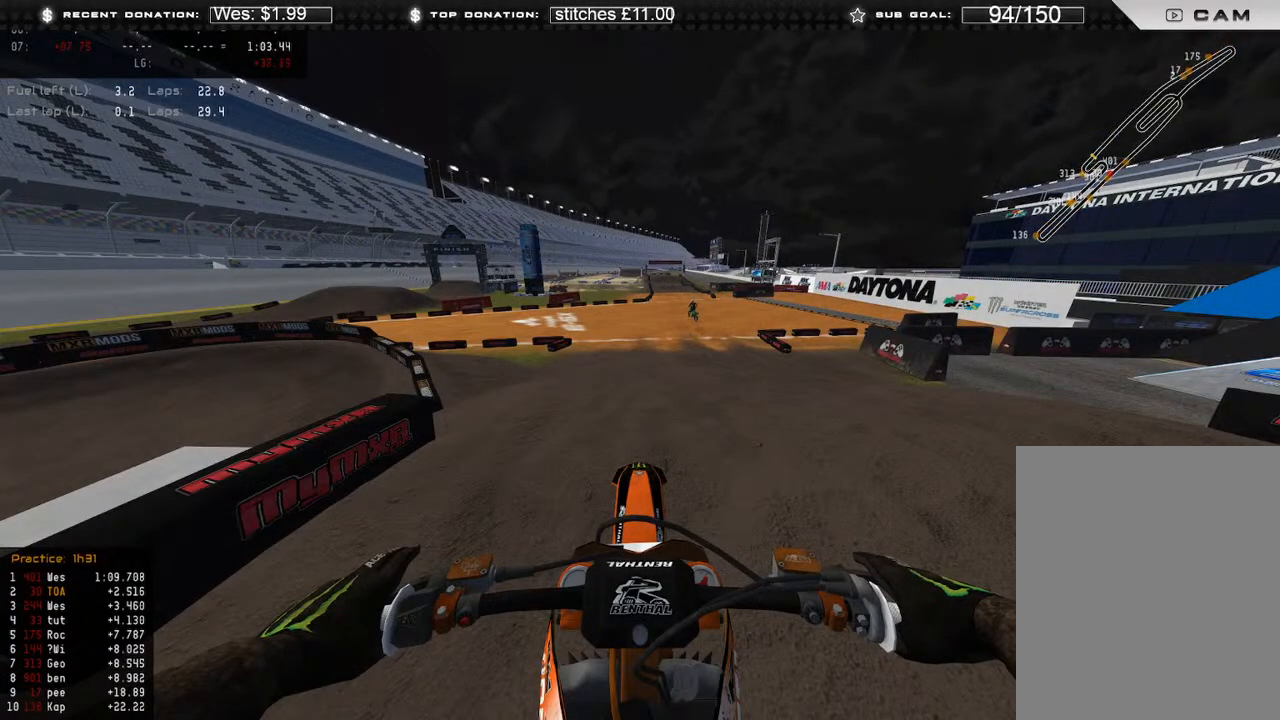
Gameplay with a controller (Xbox layout); each line is a JSON object with the inputs held at the frame after it. "events" lists button and stick changes between this image and that frame as [ms after this image, input, new state], when the widget could be followed in between.
{"buttons": ["DPAD_UP"], "left_stick": "center", "right_stick": "center", "events": [[467, "DPAD_UP", "down"]]}
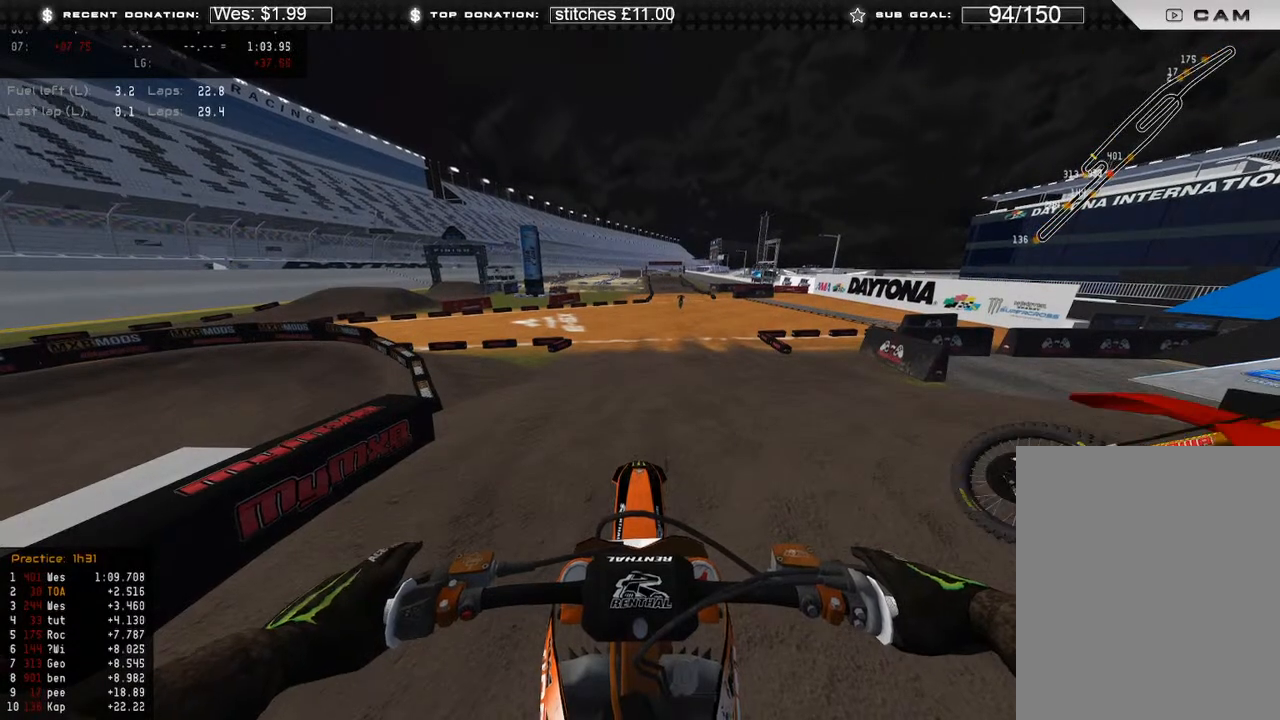
{"buttons": ["R2"], "left_stick": "center", "right_stick": "up", "events": [[300, "R2", "down"], [367, "right_stick", "up"], [417, "DPAD_UP", "up"]]}
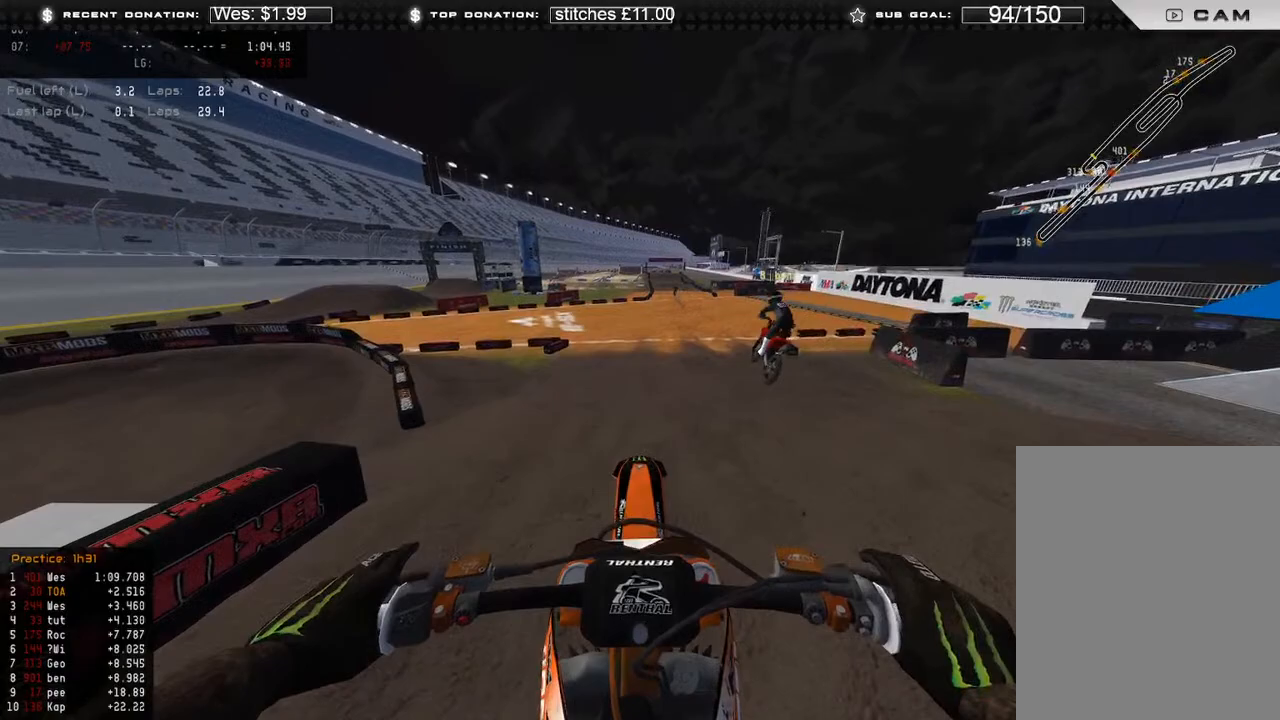
{"buttons": ["B", "R2"], "left_stick": "center", "right_stick": "up", "events": [[150, "L3", "down"], [367, "B", "down"], [367, "L3", "up"]]}
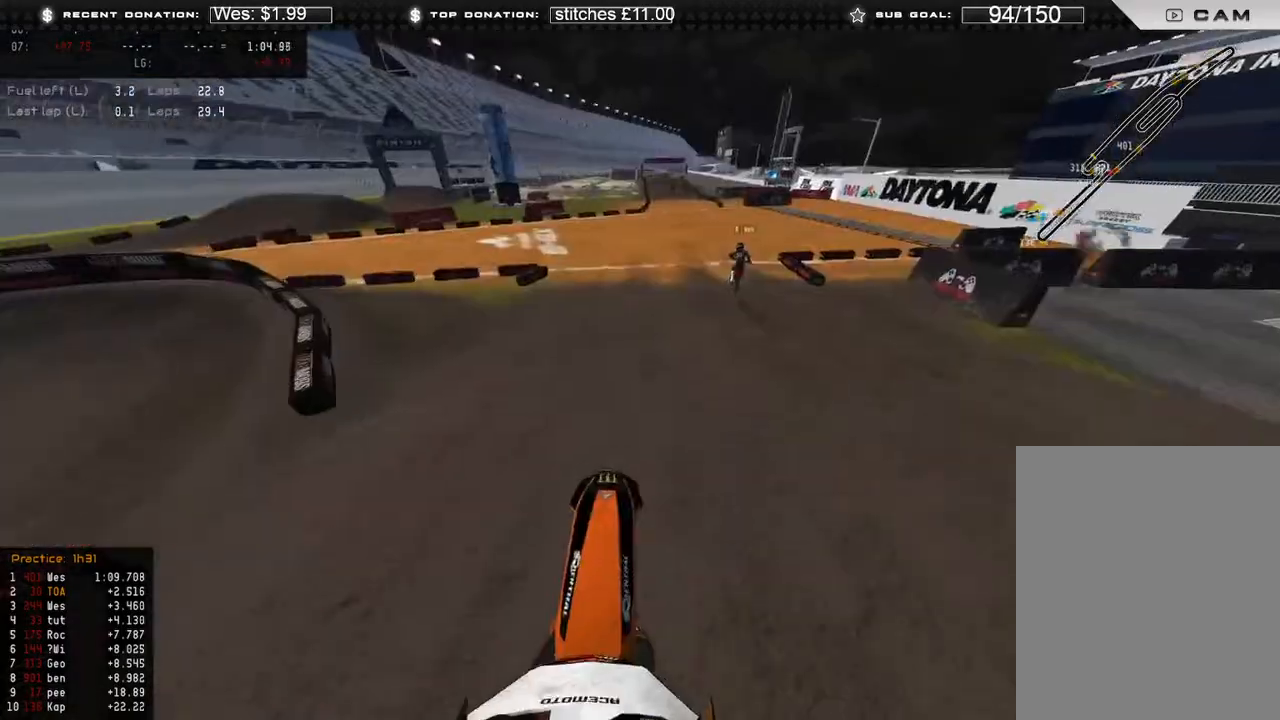
{"buttons": ["R2", "L3"], "left_stick": "right", "right_stick": "up", "events": [[33, "B", "up"], [367, "left_stick", "right"], [400, "L3", "down"]]}
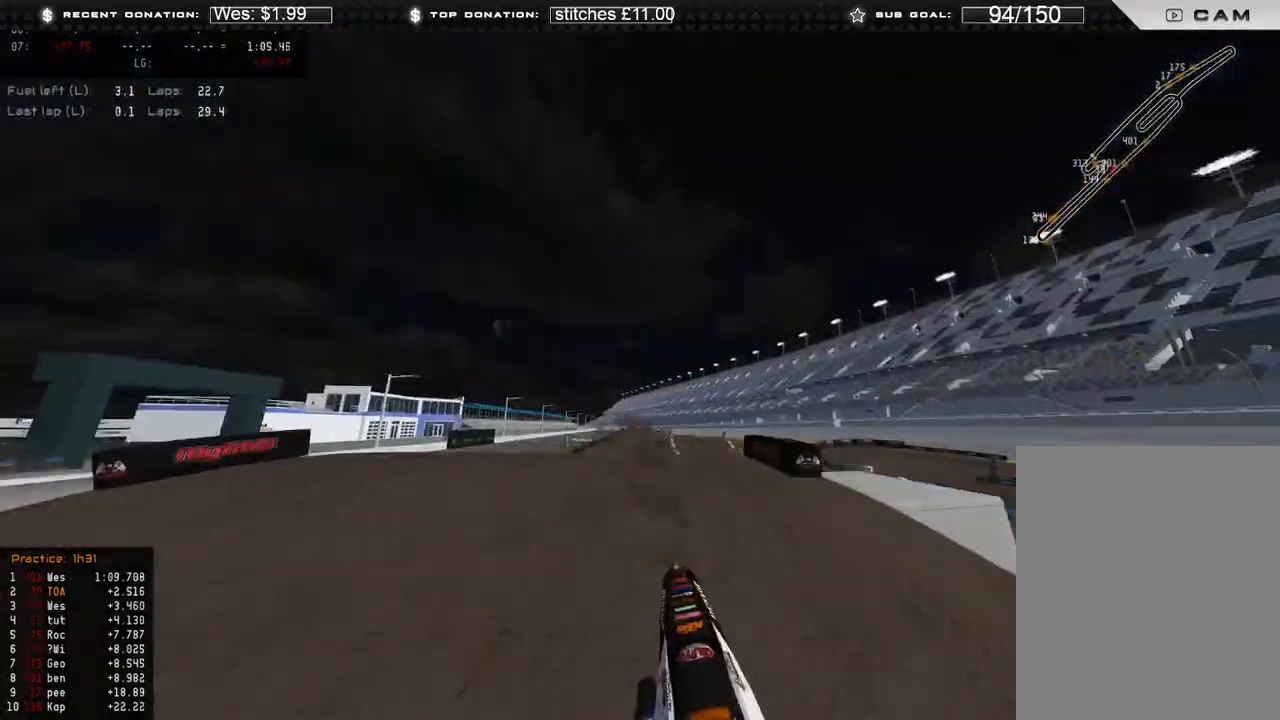
{"buttons": ["R2"], "left_stick": "center", "right_stick": "center", "events": [[67, "left_stick", "up"], [200, "L3", "up"], [267, "left_stick", "center"], [400, "right_stick", "center"]]}
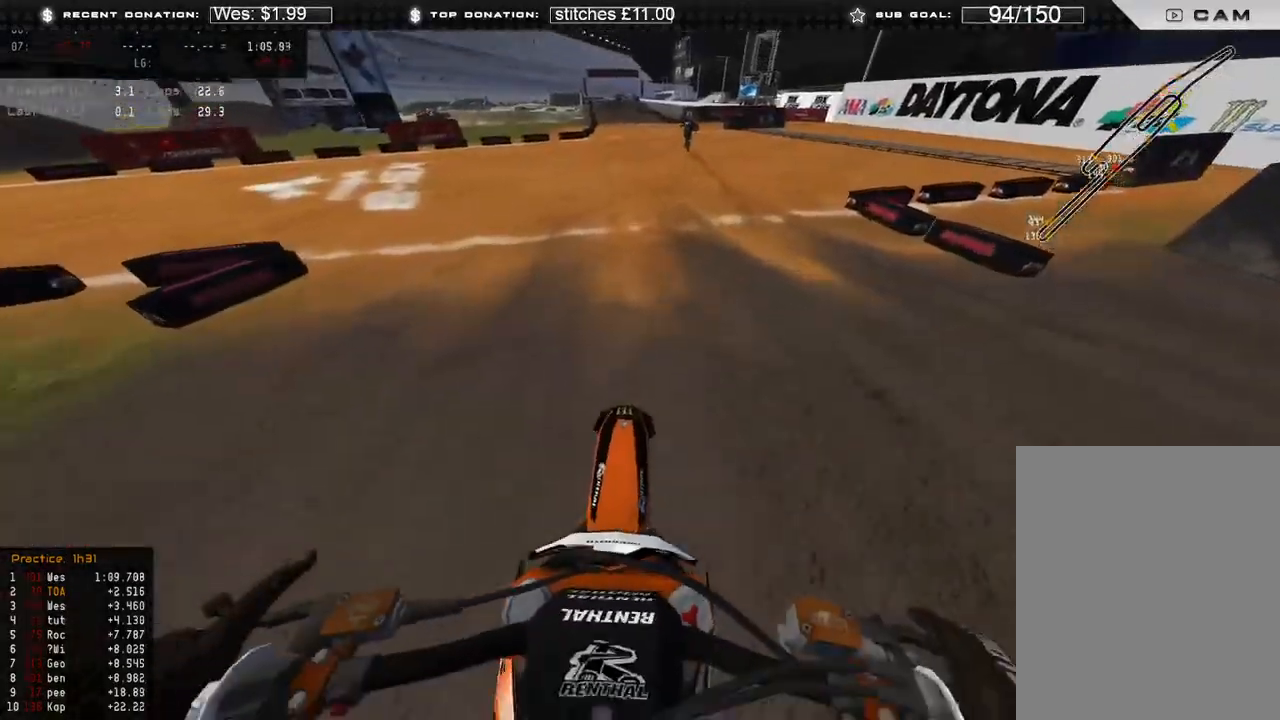
{"buttons": ["R2", "R3"], "left_stick": "center", "right_stick": "center", "events": [[450, "R3", "down"]]}
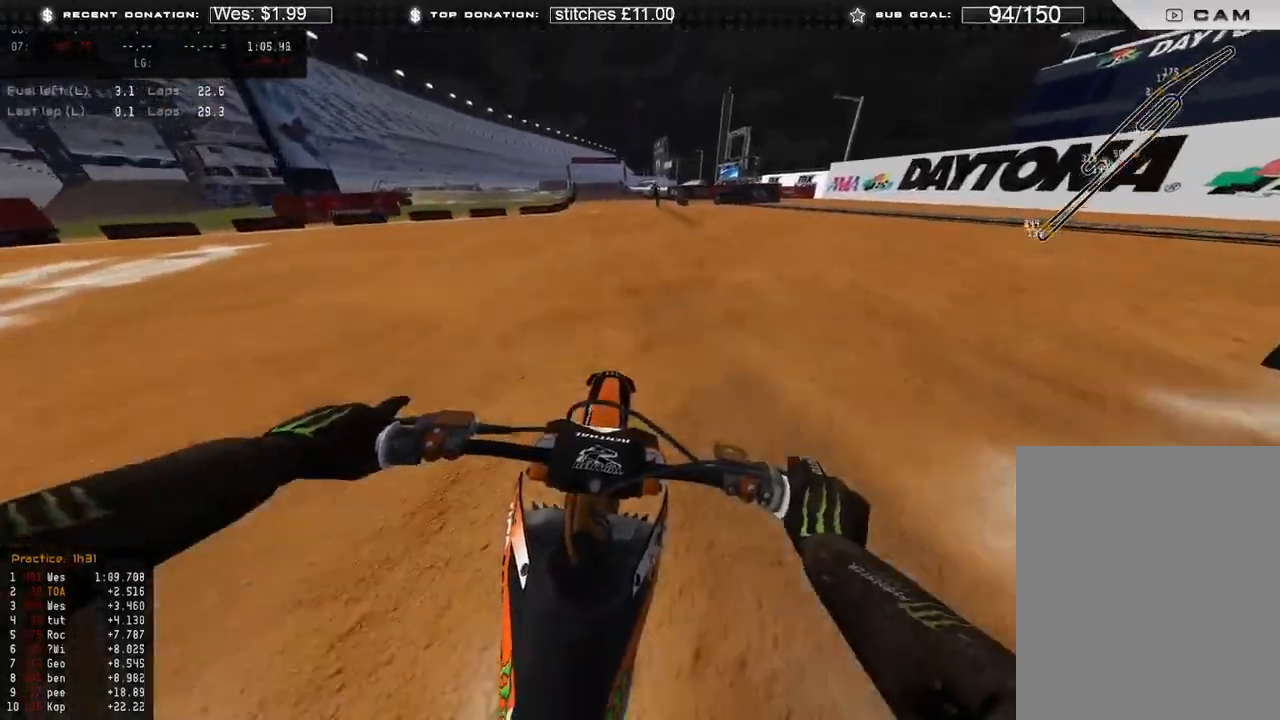
{"buttons": ["R2"], "left_stick": "center", "right_stick": "center", "events": [[50, "R3", "up"], [400, "B", "down"], [483, "B", "up"]]}
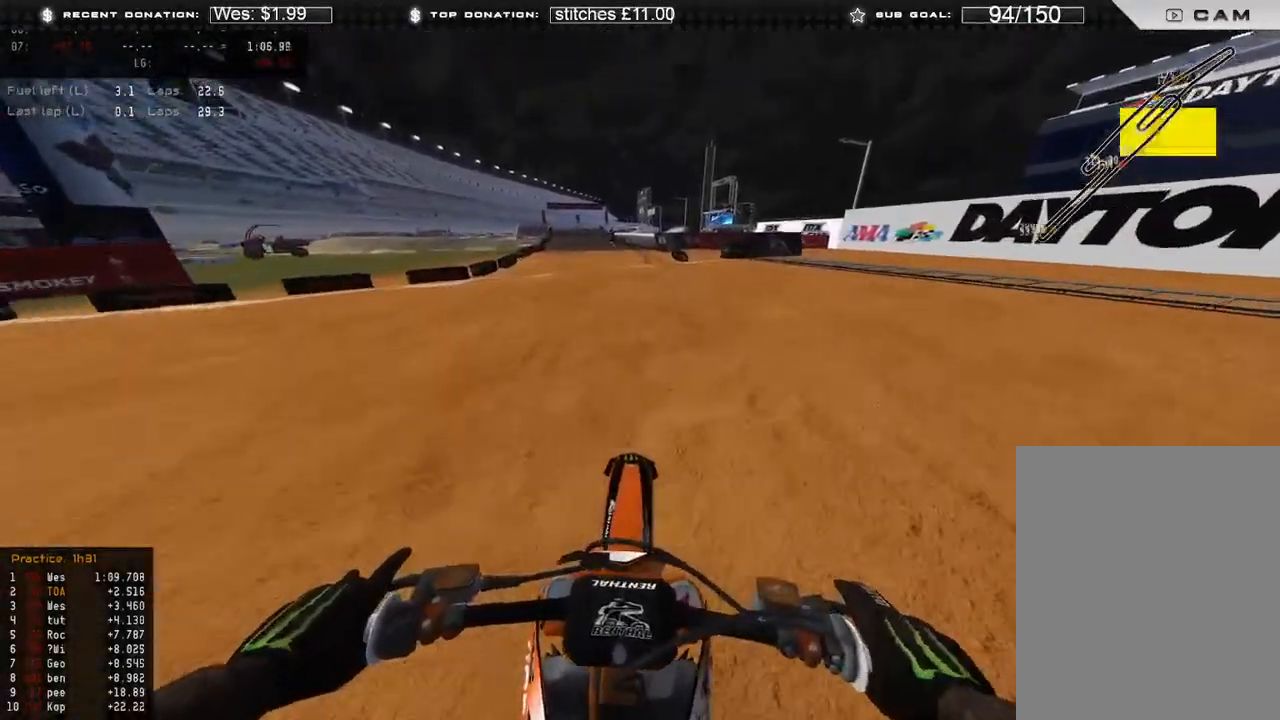
{"buttons": ["R2"], "left_stick": "center", "right_stick": "center", "events": [[83, "left_stick", "up-left"], [200, "left_stick", "center"]]}
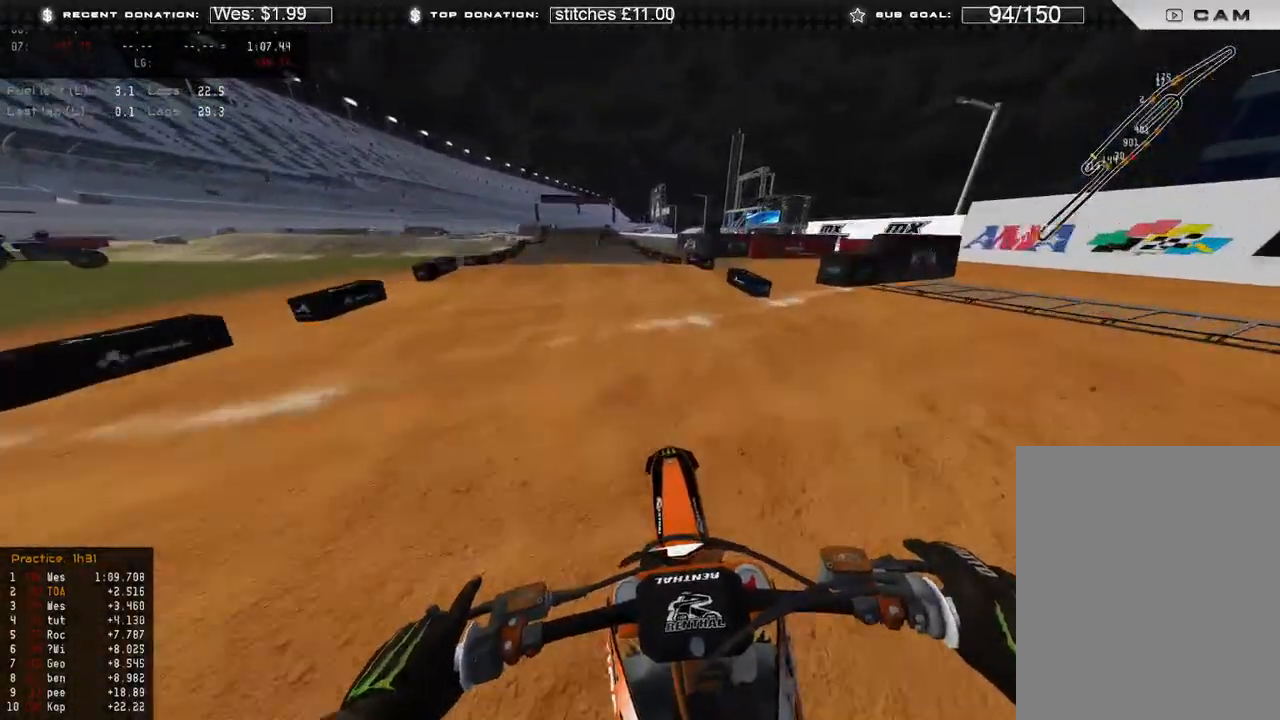
{"buttons": [], "left_stick": "up-left", "right_stick": "down", "events": [[250, "R3", "down"], [250, "right_stick", "down"], [300, "left_stick", "up-left"], [333, "R3", "up"], [350, "R2", "up"]]}
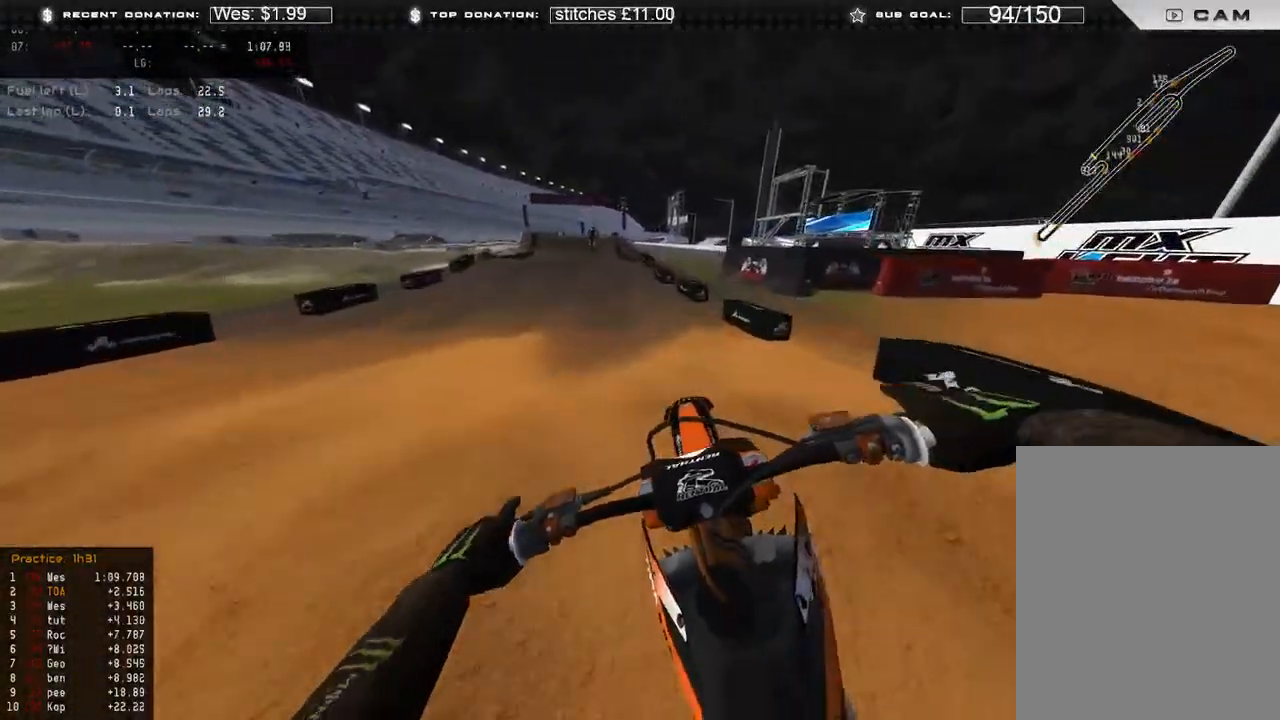
{"buttons": [], "left_stick": "up-left", "right_stick": "down-left", "events": [[33, "R3", "down"], [117, "R3", "up"], [233, "left_stick", "center"], [300, "right_stick", "down-left"], [467, "left_stick", "up-left"]]}
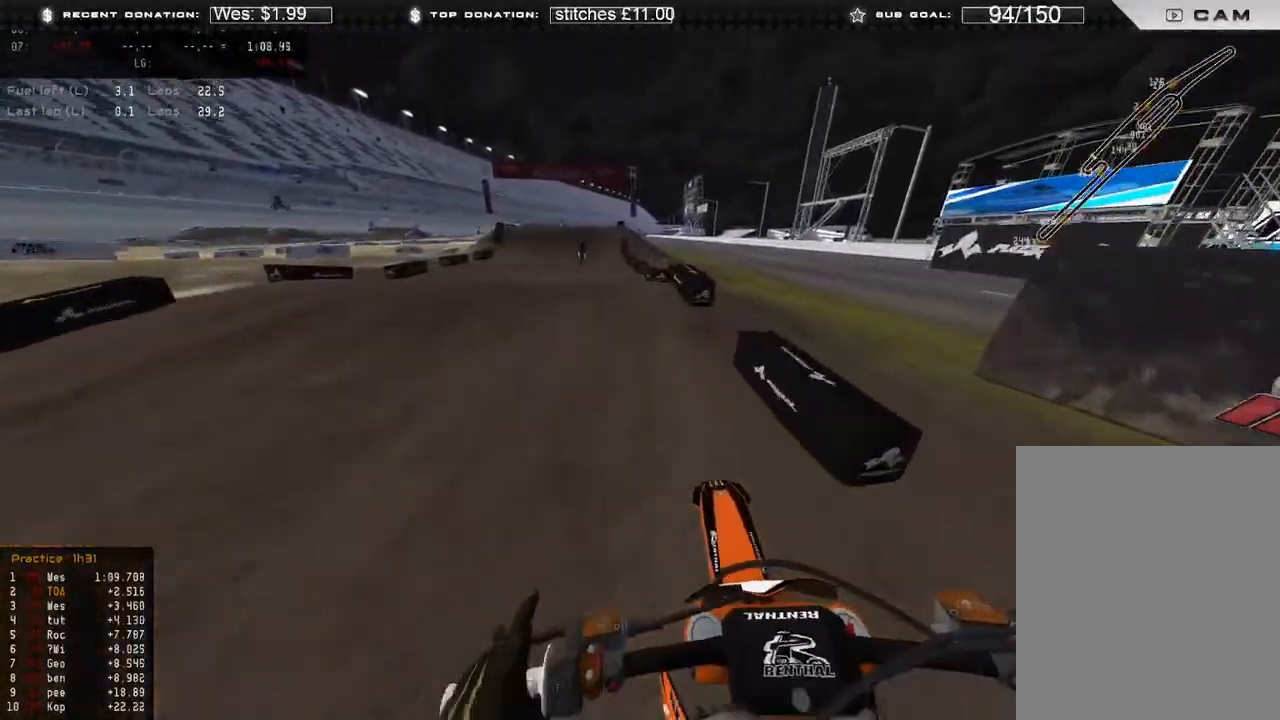
{"buttons": ["R2"], "left_stick": "up", "right_stick": "down-right", "events": [[83, "right_stick", "down"], [100, "R3", "down"], [200, "R3", "up"], [250, "right_stick", "down-right"], [300, "left_stick", "up"], [400, "R2", "down"], [400, "R3", "down"], [500, "R3", "up"]]}
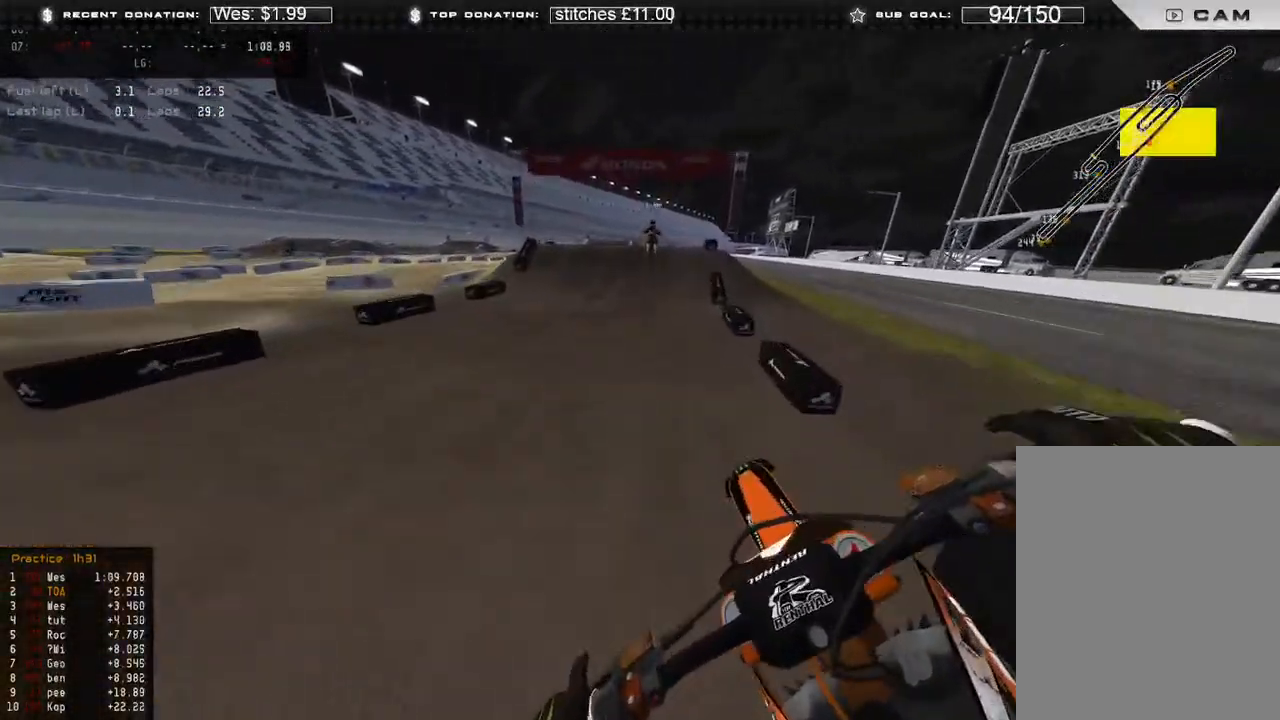
{"buttons": ["R2"], "left_stick": "center", "right_stick": "up-right", "events": [[83, "right_stick", "right"], [150, "left_stick", "center"], [200, "right_stick", "center"], [400, "right_stick", "up-right"]]}
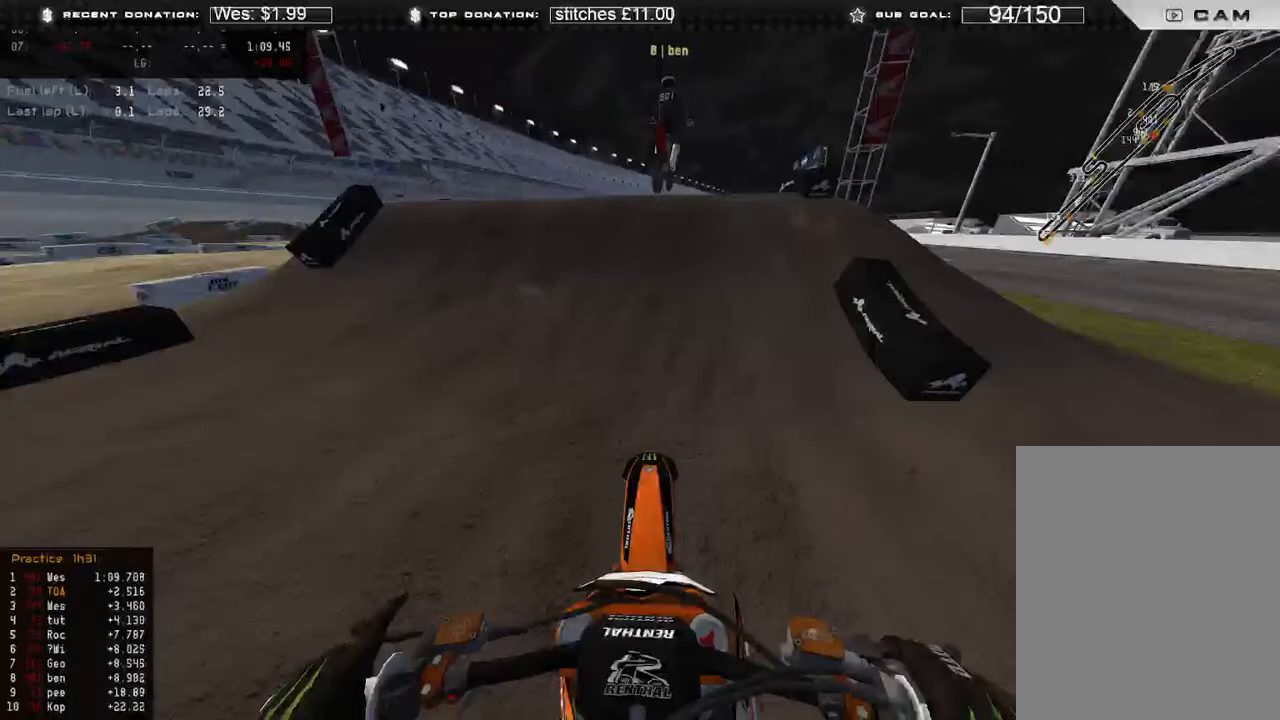
{"buttons": [], "left_stick": "up", "right_stick": "down", "events": [[167, "R3", "down"], [183, "left_stick", "up-right"], [250, "R2", "up"], [267, "R3", "up"], [267, "right_stick", "down-right"], [317, "right_stick", "down"], [483, "left_stick", "up"]]}
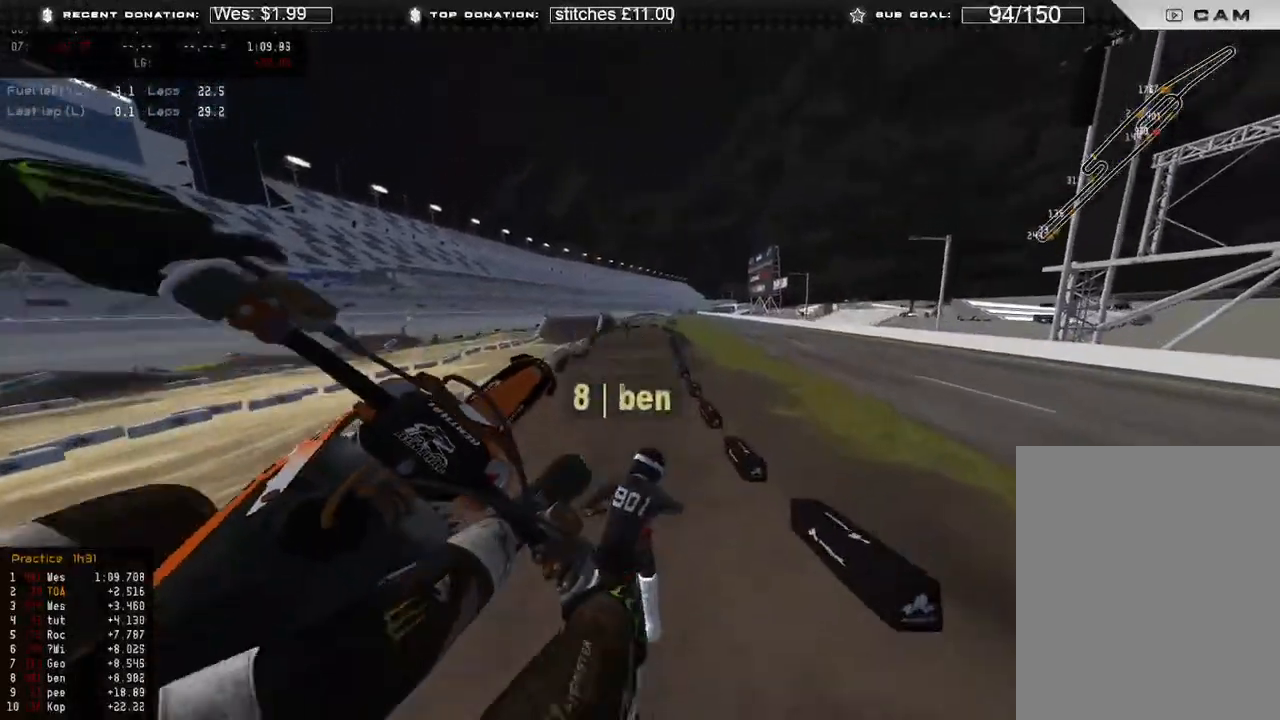
{"buttons": ["R2"], "left_stick": "up", "right_stick": "down-right", "events": [[67, "R2", "down"], [67, "R3", "down"], [67, "right_stick", "down-left"], [183, "R3", "up"], [267, "right_stick", "down"], [350, "X", "down"], [433, "right_stick", "down-right"], [450, "X", "up"]]}
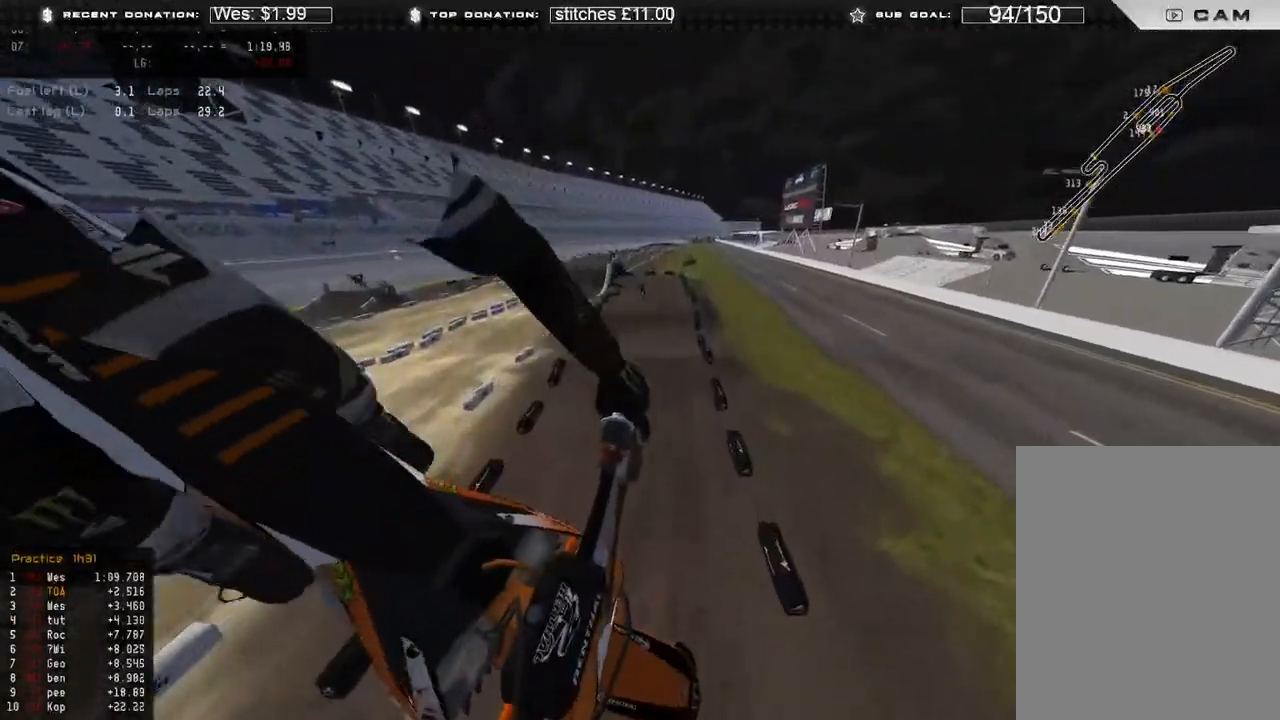
{"buttons": ["R2"], "left_stick": "up", "right_stick": "down-right", "events": []}
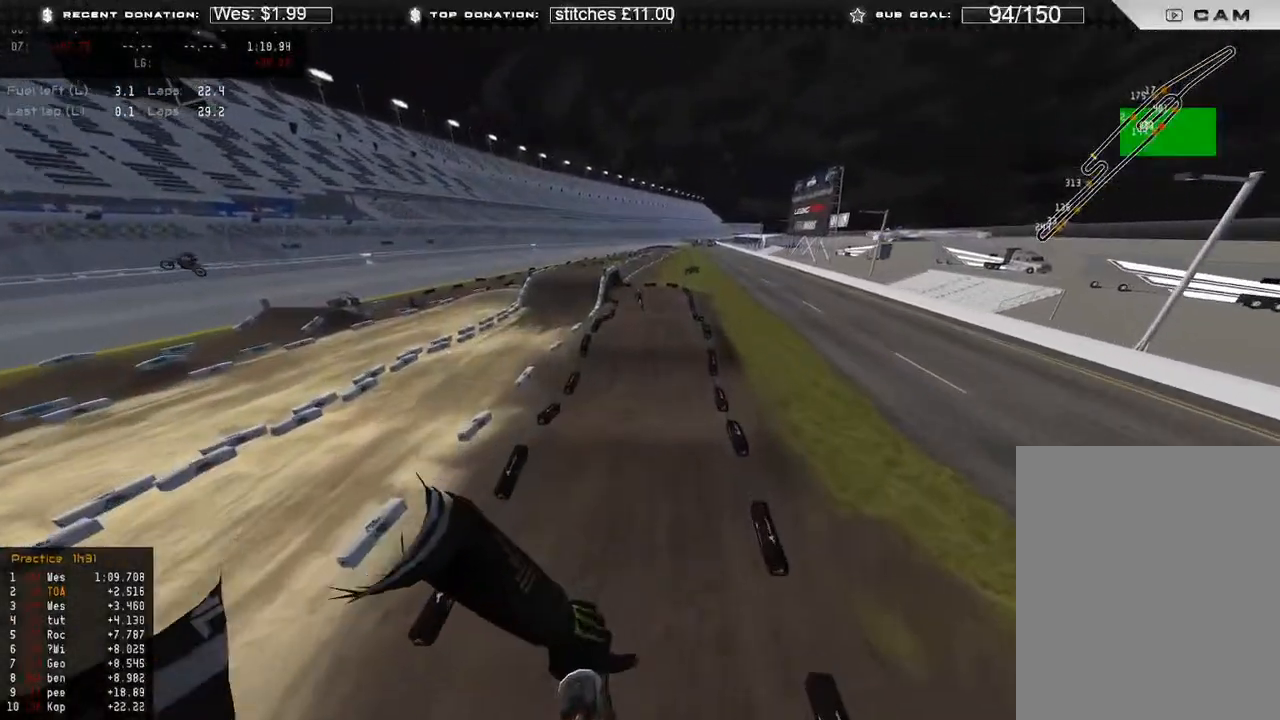
{"buttons": ["R2"], "left_stick": "up-right", "right_stick": "up-right", "events": [[100, "right_stick", "right"], [417, "left_stick", "up-right"], [467, "right_stick", "up-right"]]}
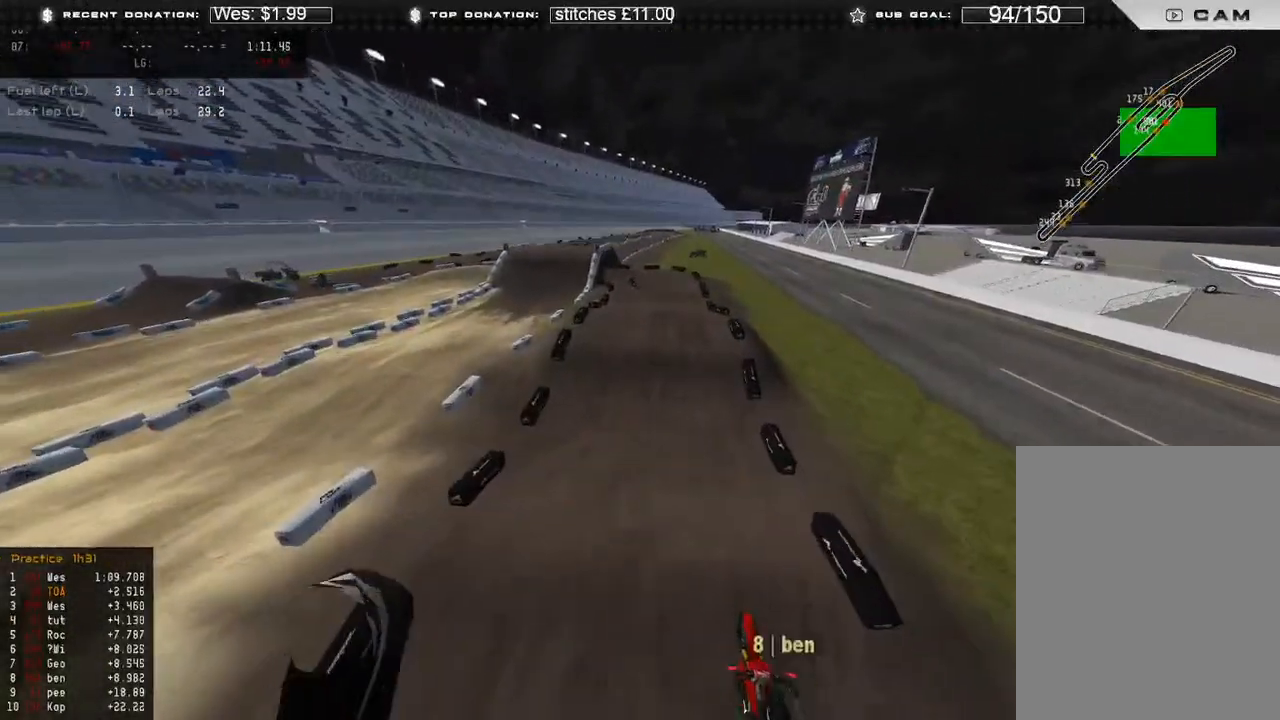
{"buttons": ["R2"], "left_stick": "right", "right_stick": "up", "events": [[83, "left_stick", "right"], [367, "R2", "up"], [383, "right_stick", "up"], [500, "R2", "down"]]}
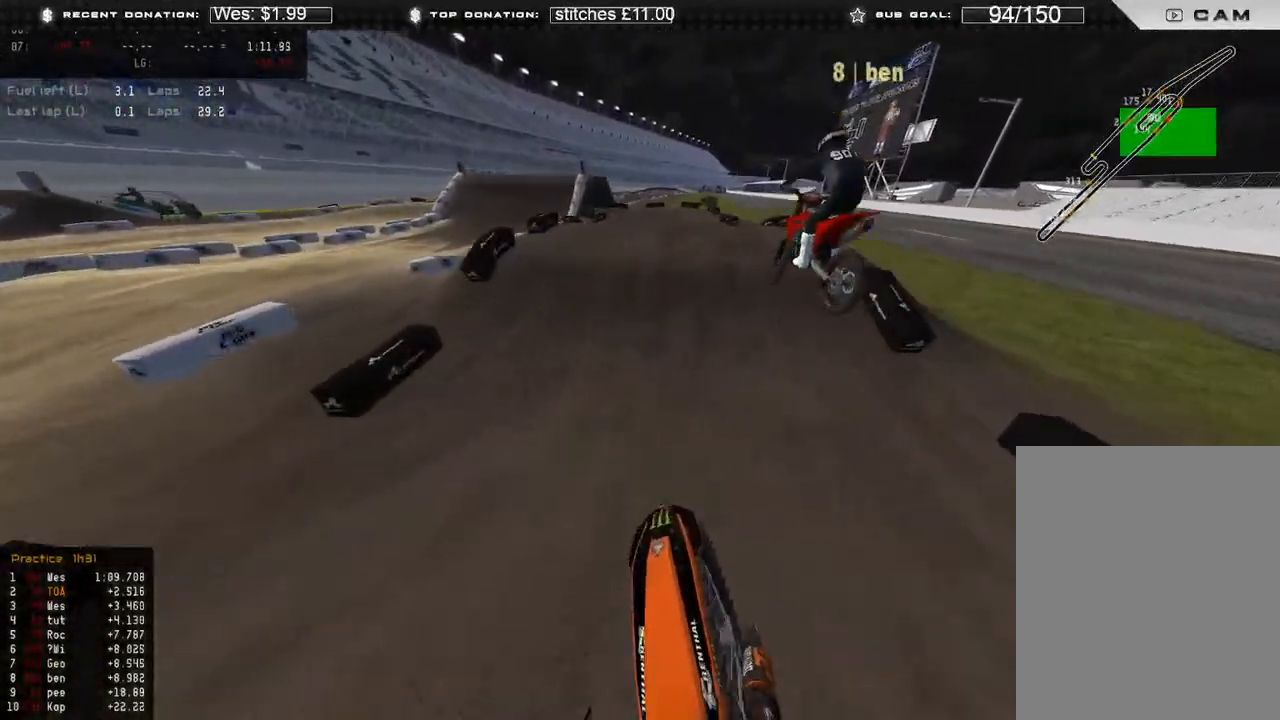
{"buttons": ["R2", "R3"], "left_stick": "center", "right_stick": "up", "events": [[117, "left_stick", "center"], [417, "R3", "down"]]}
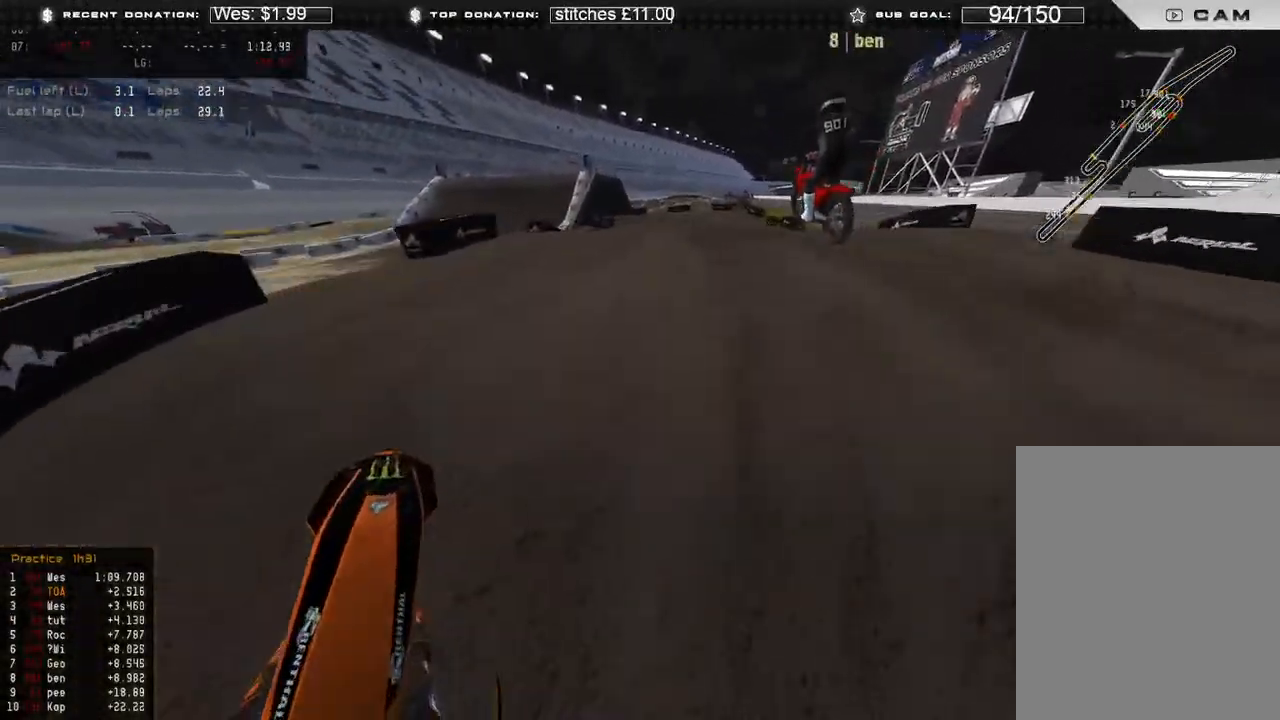
{"buttons": ["R2"], "left_stick": "center", "right_stick": "up-right", "events": [[17, "R3", "up"], [183, "right_stick", "up-right"], [233, "R3", "down"], [267, "R2", "up"], [300, "R3", "up"], [333, "R2", "down"]]}
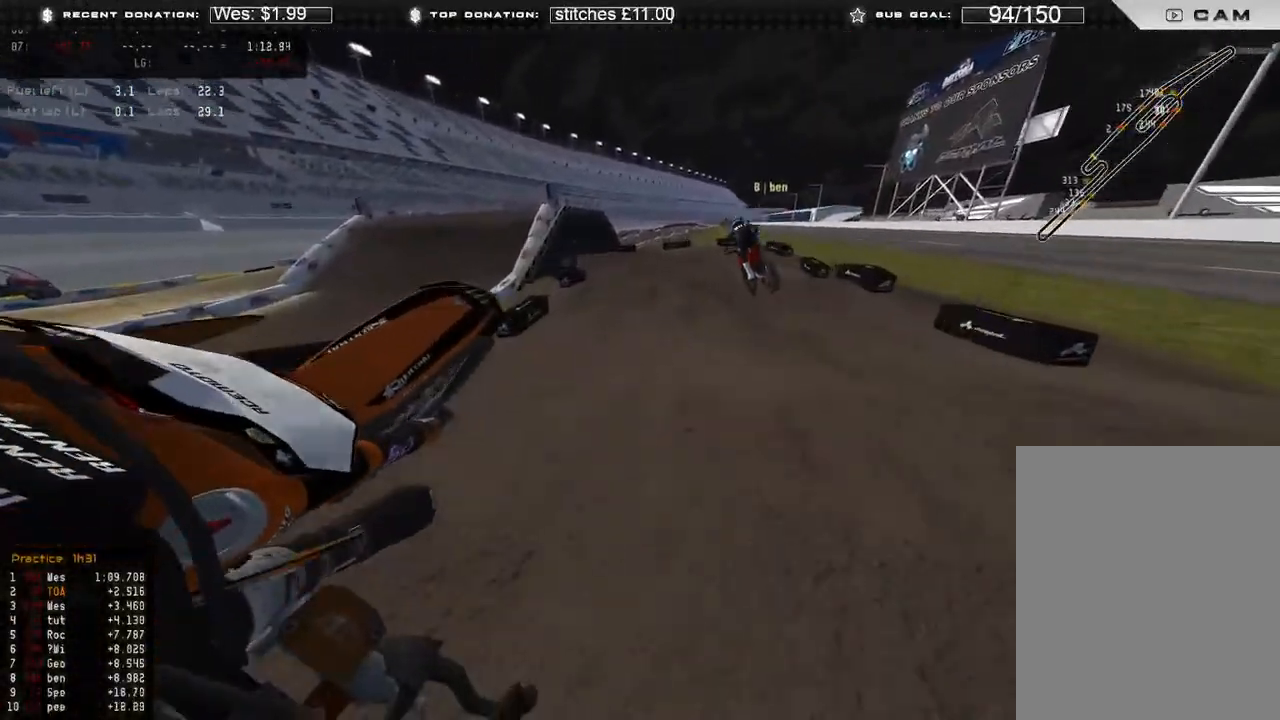
{"buttons": ["R2", "R3"], "left_stick": "up-left", "right_stick": "right", "events": [[50, "left_stick", "up-left"], [67, "R2", "up"], [167, "right_stick", "center"], [417, "right_stick", "right"], [450, "R2", "down"], [467, "R3", "down"]]}
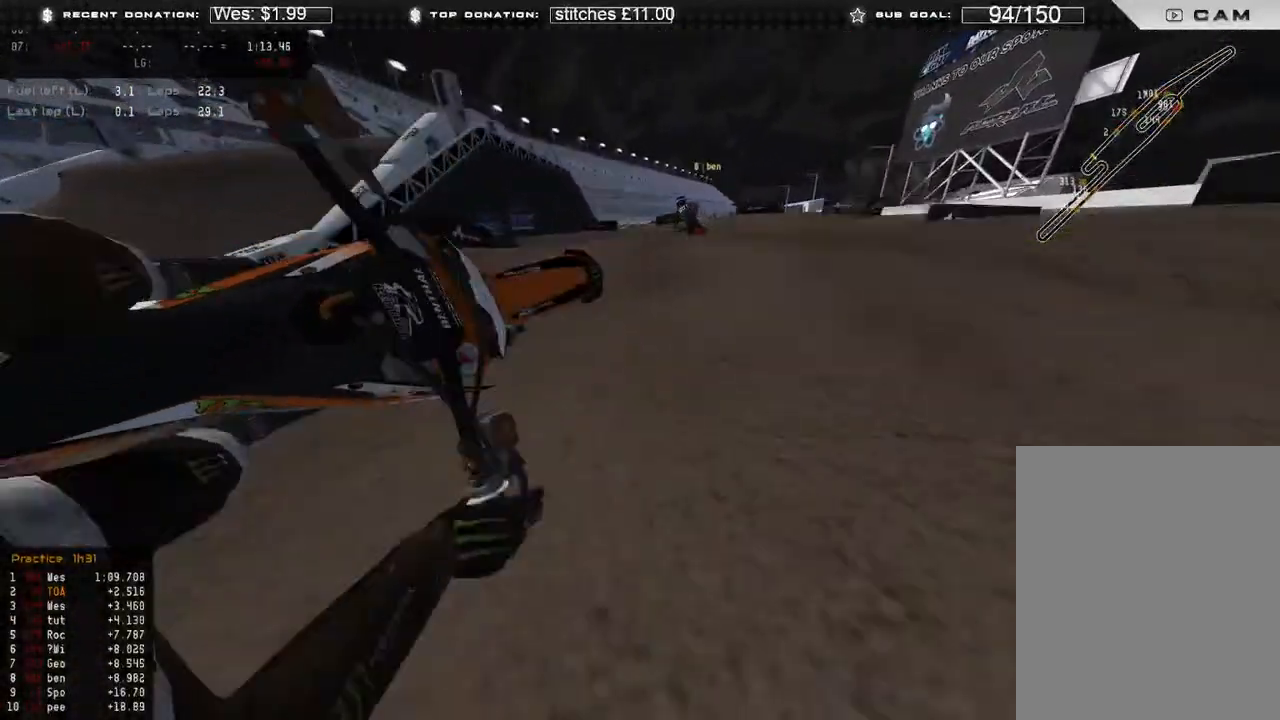
{"buttons": [], "left_stick": "center", "right_stick": "down", "events": [[50, "left_stick", "center"], [67, "right_stick", "down-right"], [83, "R2", "up"], [83, "R3", "up"], [183, "right_stick", "center"], [267, "right_stick", "down"], [350, "R3", "down"], [433, "R3", "up"]]}
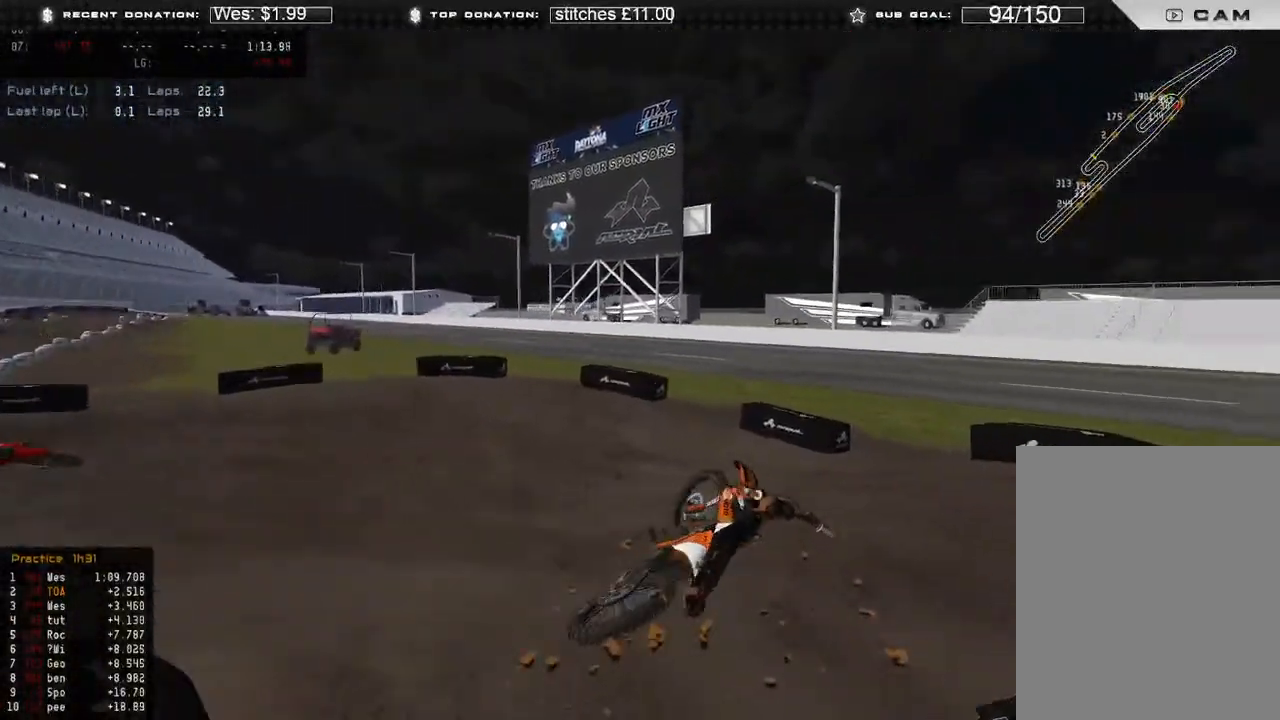
{"buttons": [], "left_stick": "center", "right_stick": "center", "events": [[67, "right_stick", "center"], [333, "SELECT", "down"], [450, "SELECT", "up"]]}
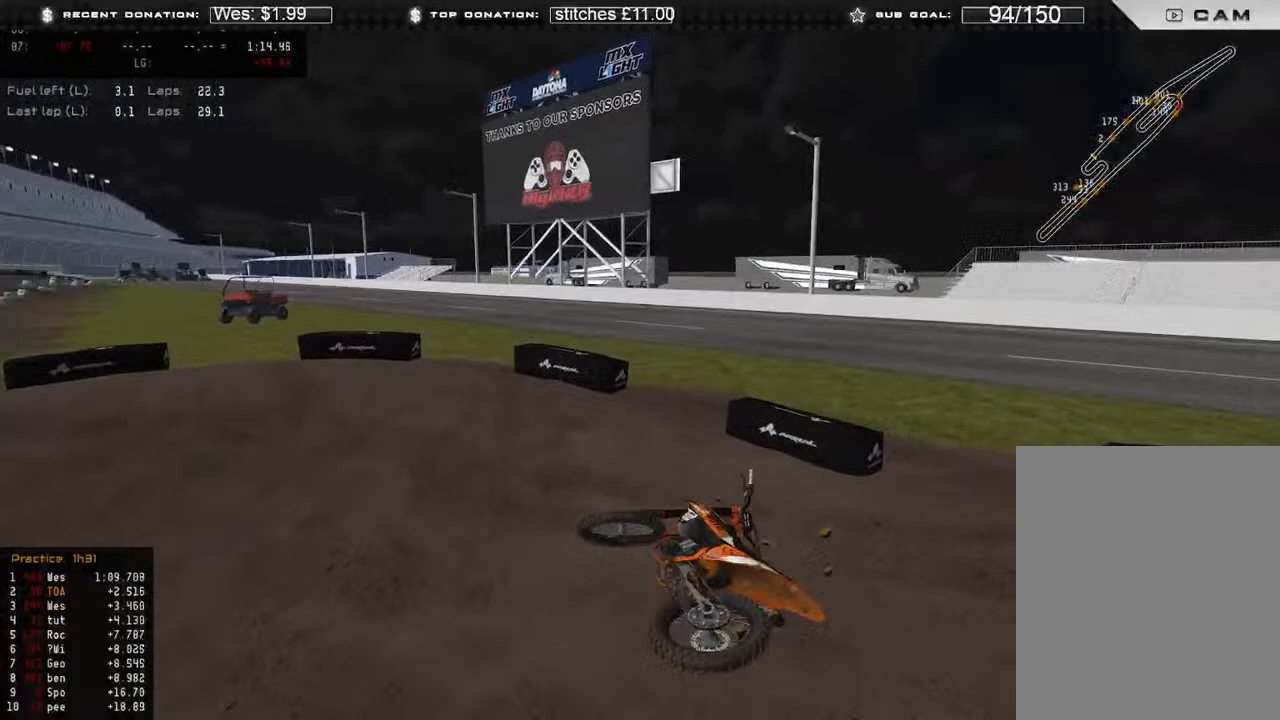
{"buttons": ["SELECT"], "left_stick": "center", "right_stick": "center", "events": [[50, "SELECT", "down"], [150, "SELECT", "up"], [217, "SELECT", "down"], [317, "SELECT", "up"], [417, "SELECT", "down"]]}
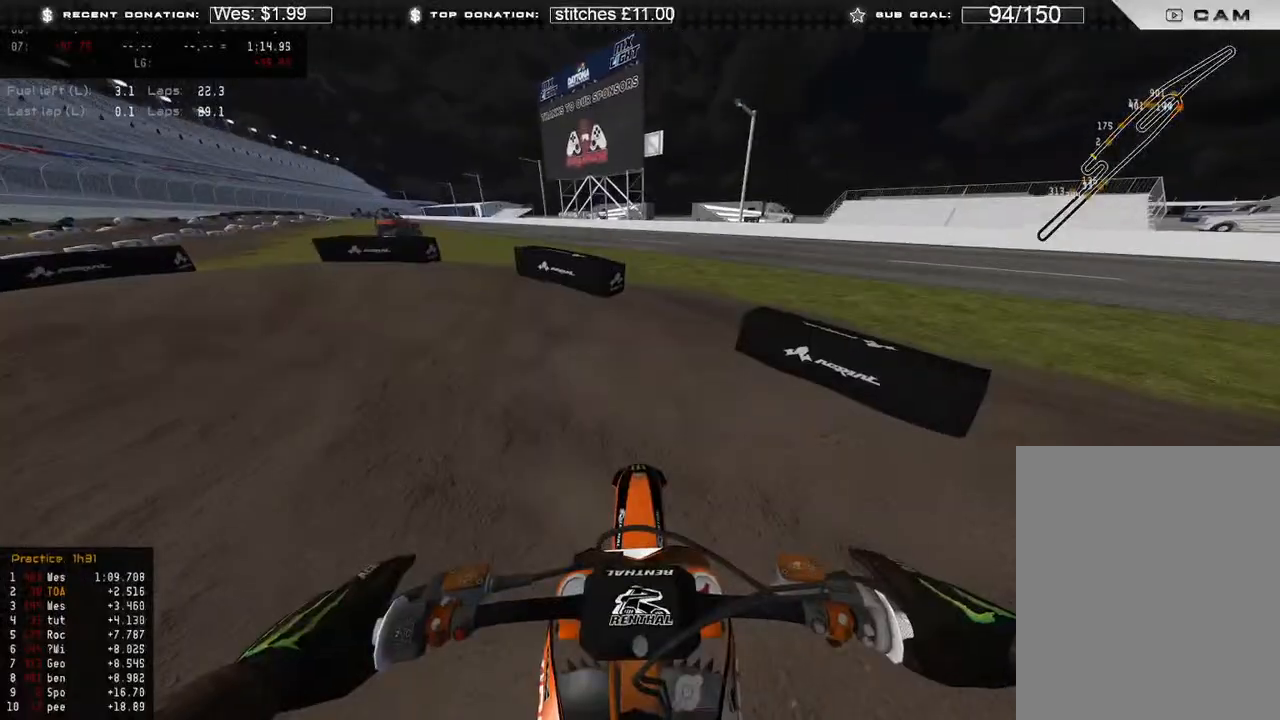
{"buttons": [], "left_stick": "center", "right_stick": "center", "events": [[33, "SELECT", "up"]]}
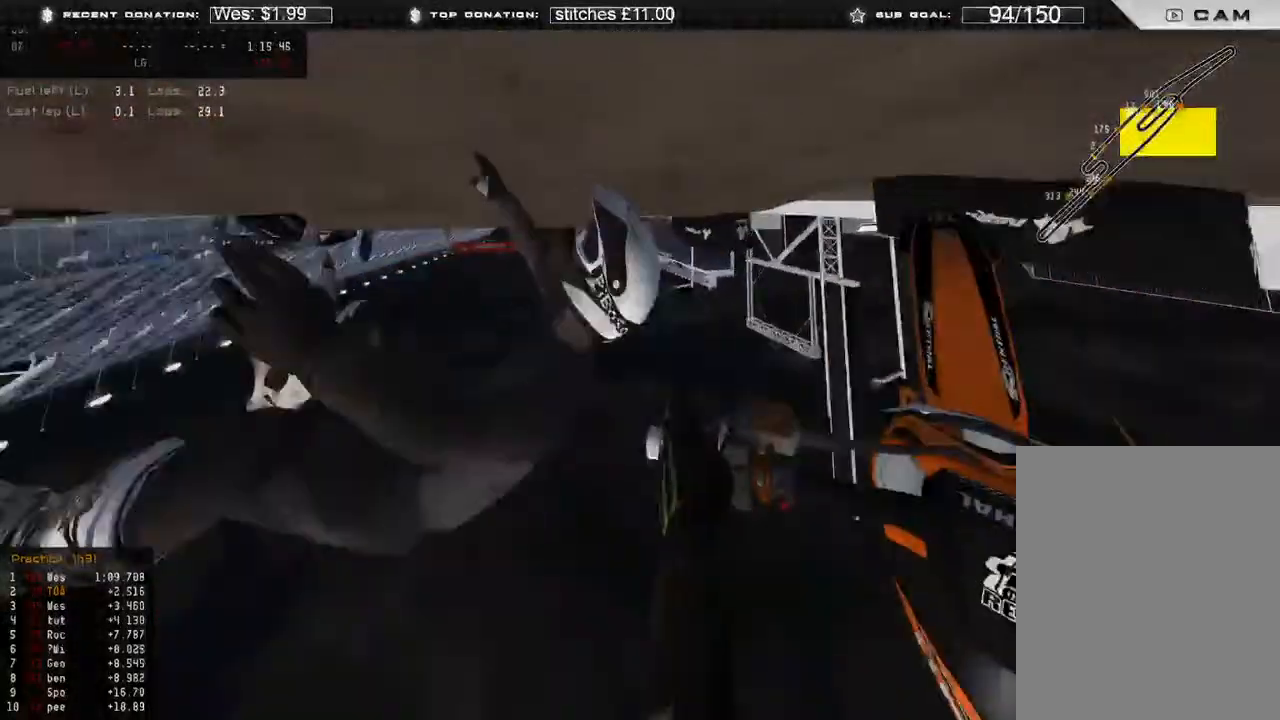
{"buttons": [], "left_stick": "center", "right_stick": "center", "events": []}
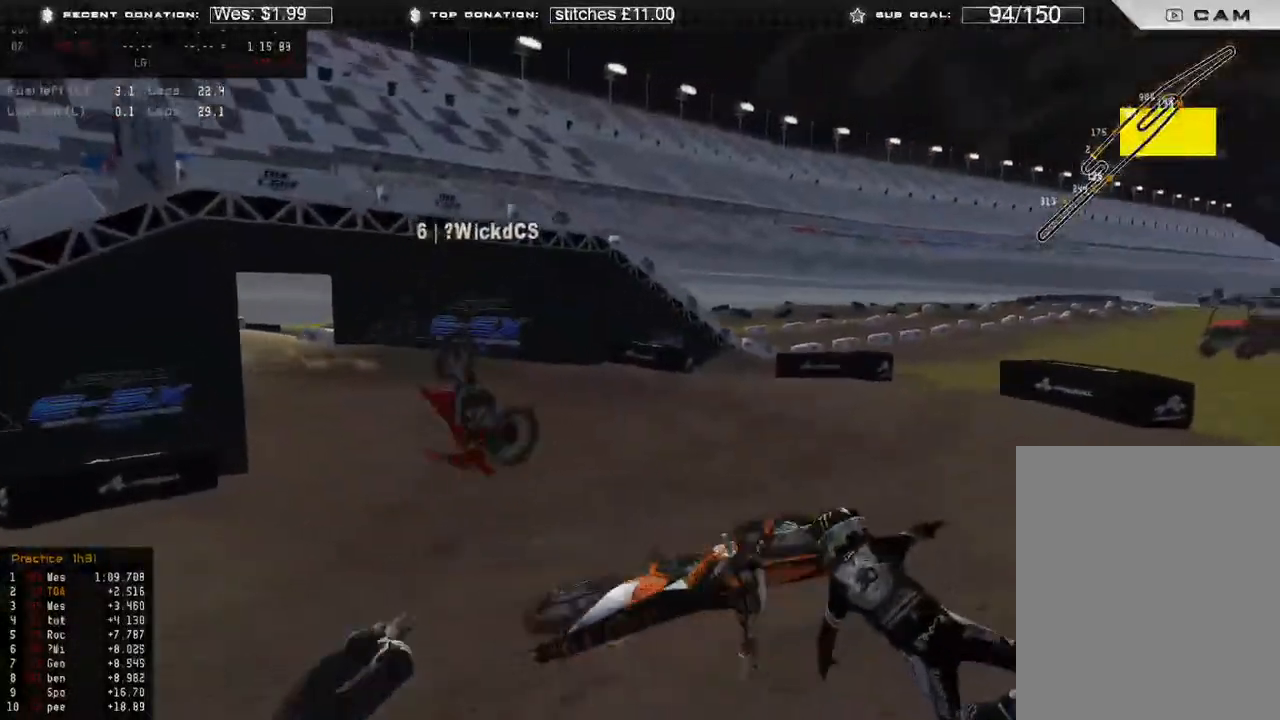
{"buttons": [], "left_stick": "center", "right_stick": "center", "events": []}
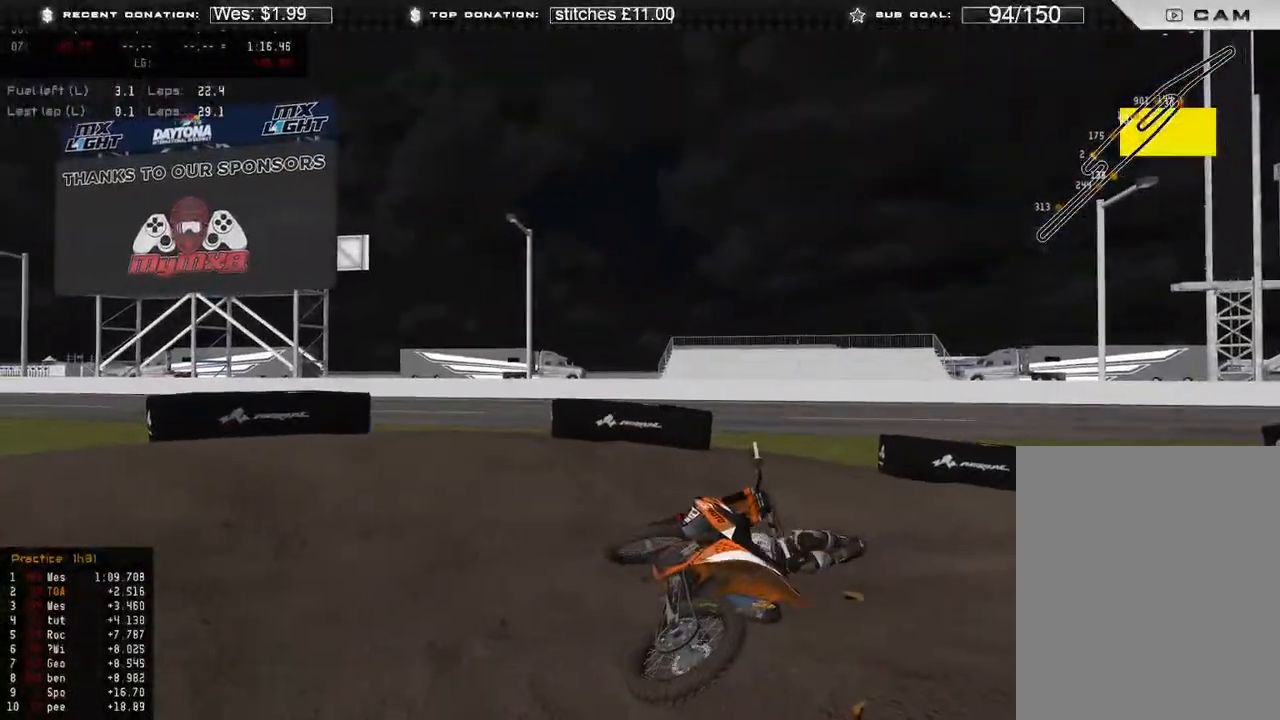
{"buttons": [], "left_stick": "center", "right_stick": "center", "events": [[67, "SELECT", "down"], [183, "SELECT", "up"]]}
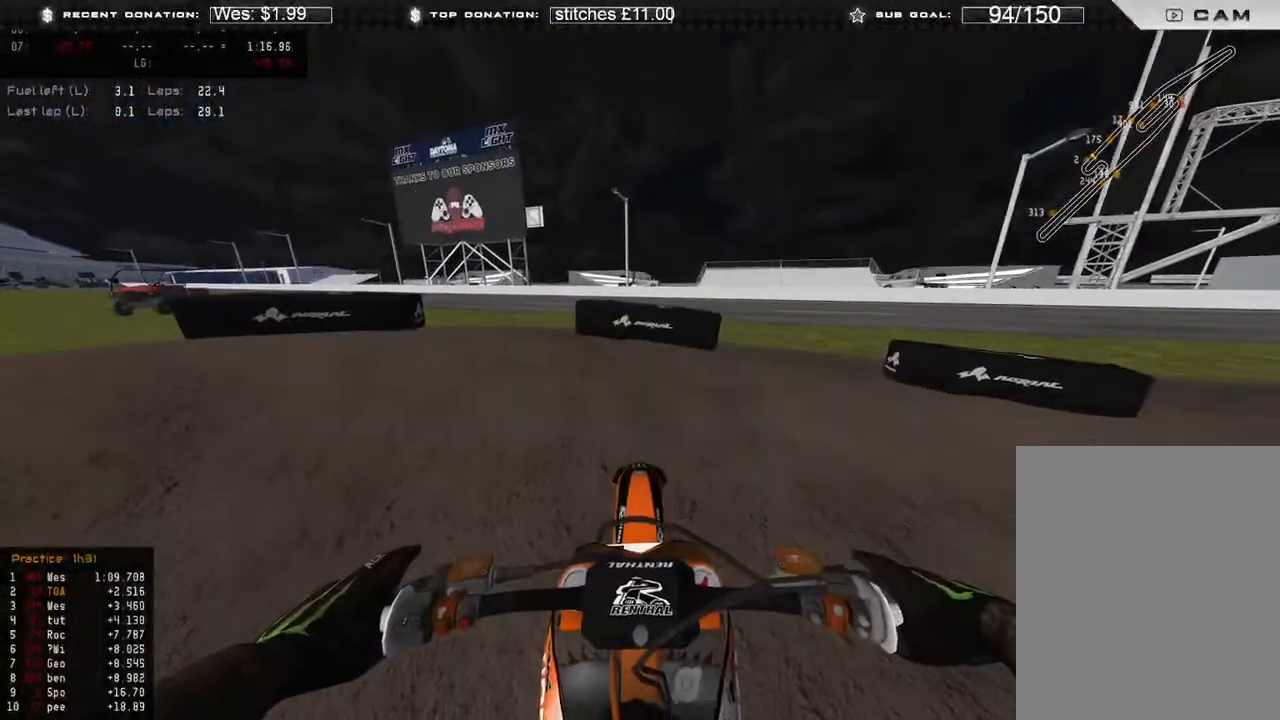
{"buttons": ["DPAD_DOWN"], "left_stick": "center", "right_stick": "center", "events": [[367, "DPAD_DOWN", "down"]]}
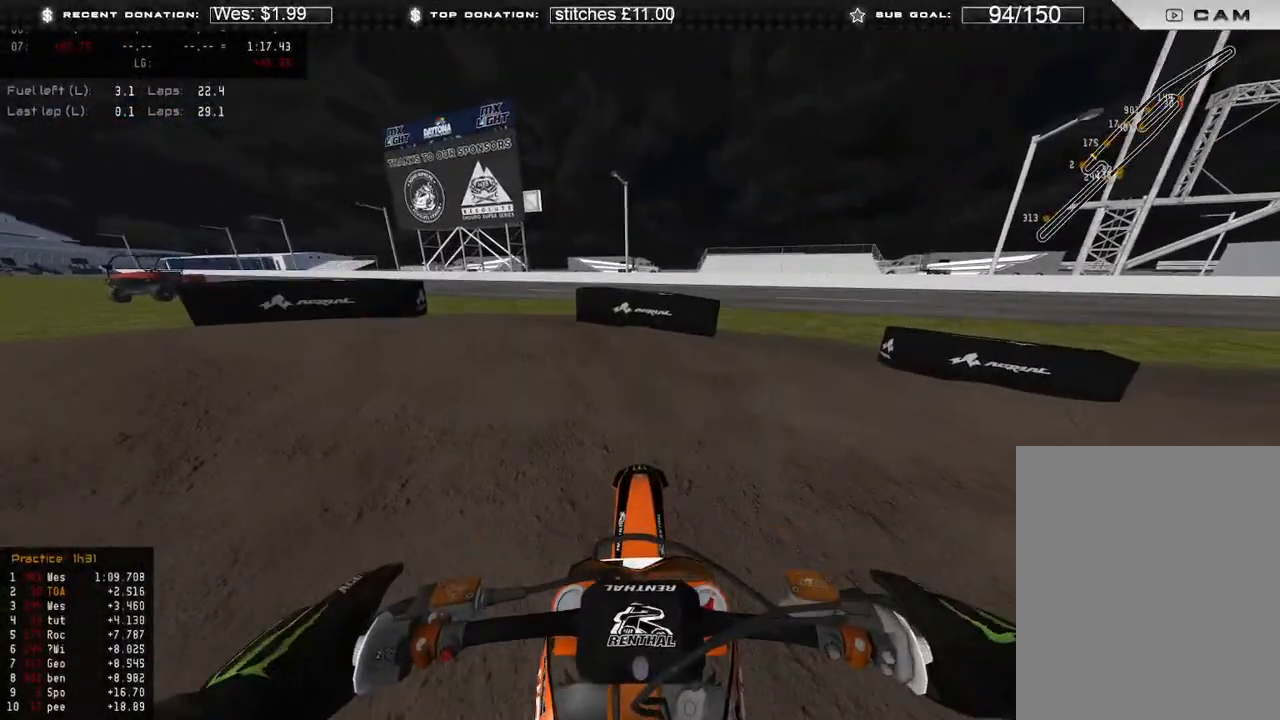
{"buttons": [], "left_stick": "center", "right_stick": "center", "events": [[233, "B", "down"], [317, "B", "up"], [383, "DPAD_DOWN", "up"]]}
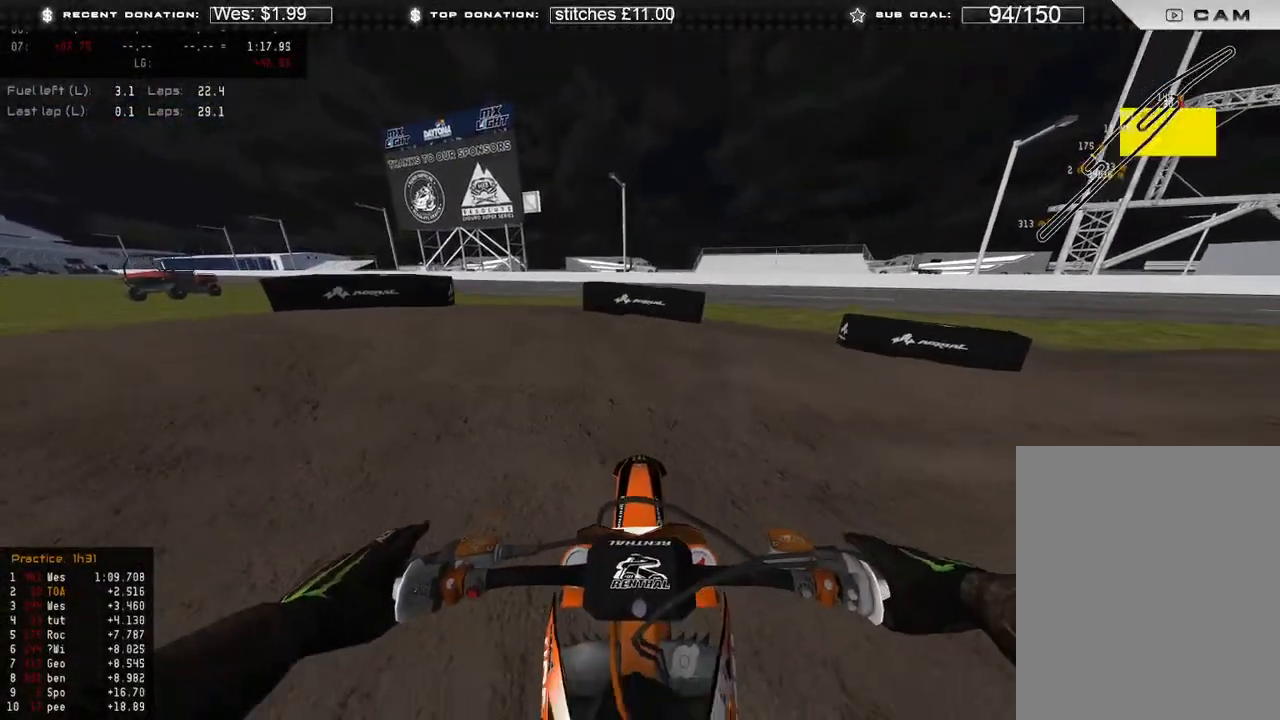
{"buttons": [], "left_stick": "left", "right_stick": "up-right", "events": [[83, "DPAD_UP", "down"], [200, "left_stick", "down-left"], [250, "R2", "down"], [250, "right_stick", "up-right"], [333, "left_stick", "left"], [383, "DPAD_UP", "up"], [417, "R2", "up"]]}
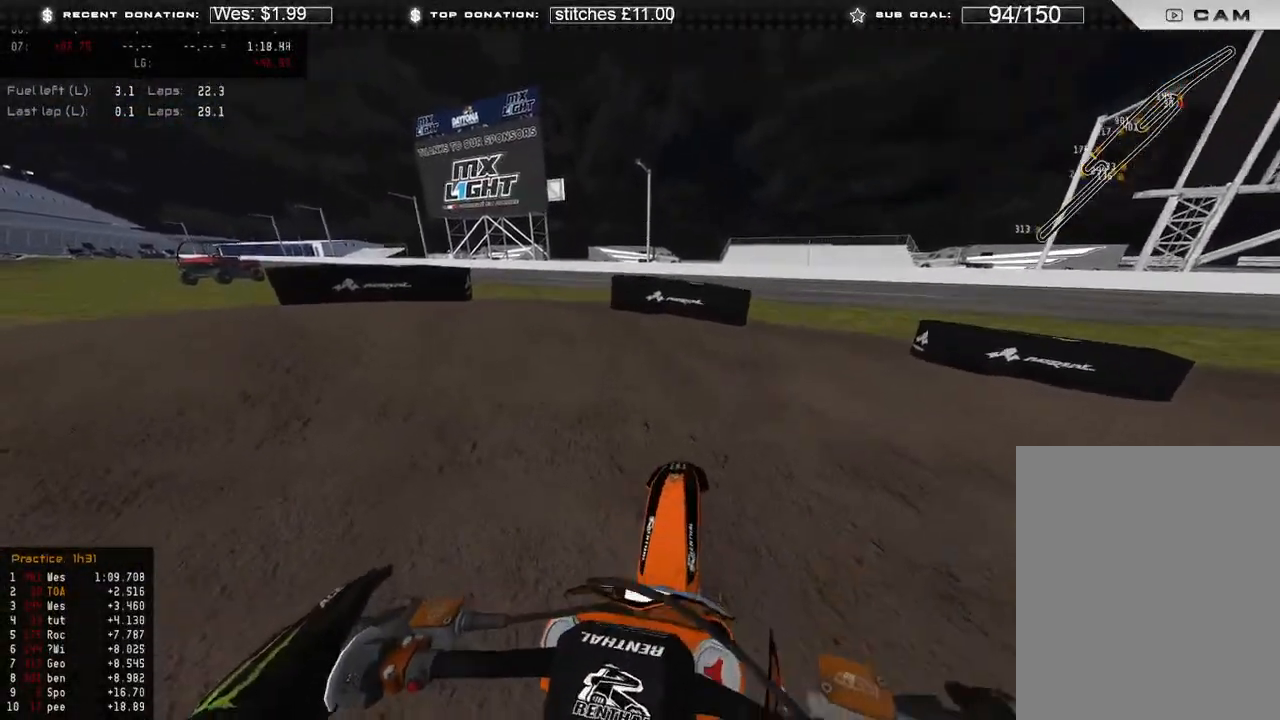
{"buttons": [], "left_stick": "up-left", "right_stick": "right", "events": [[17, "R2", "down"], [33, "R3", "down"], [183, "R3", "up"], [183, "right_stick", "right"], [467, "left_stick", "up-left"], [500, "R2", "up"]]}